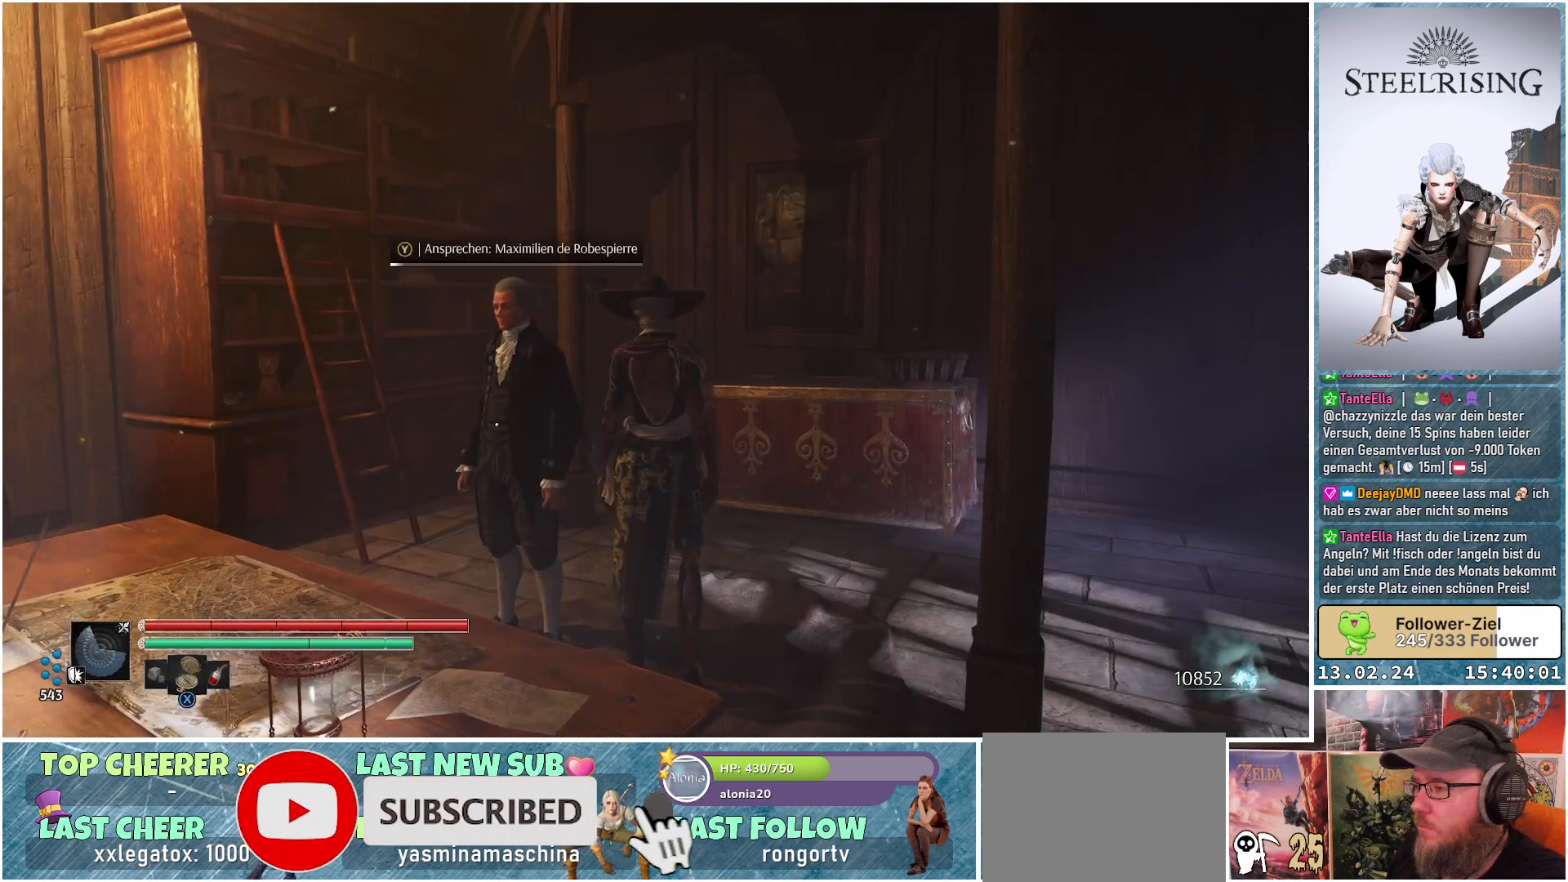
Gameplay with a controller (Xbox layout); each line is a JSON object with the inputs held at the frame after it. "events" lists button and stick changes between this image and that frame as [ms after this image, input, new state], when the widget could be followed in between.
{"buttons": [], "left_stick": "up-right", "right_stick": "down-right", "events": [[167, "left_stick", "right"], [317, "right_stick", "down-right"], [434, "left_stick", "up-right"]]}
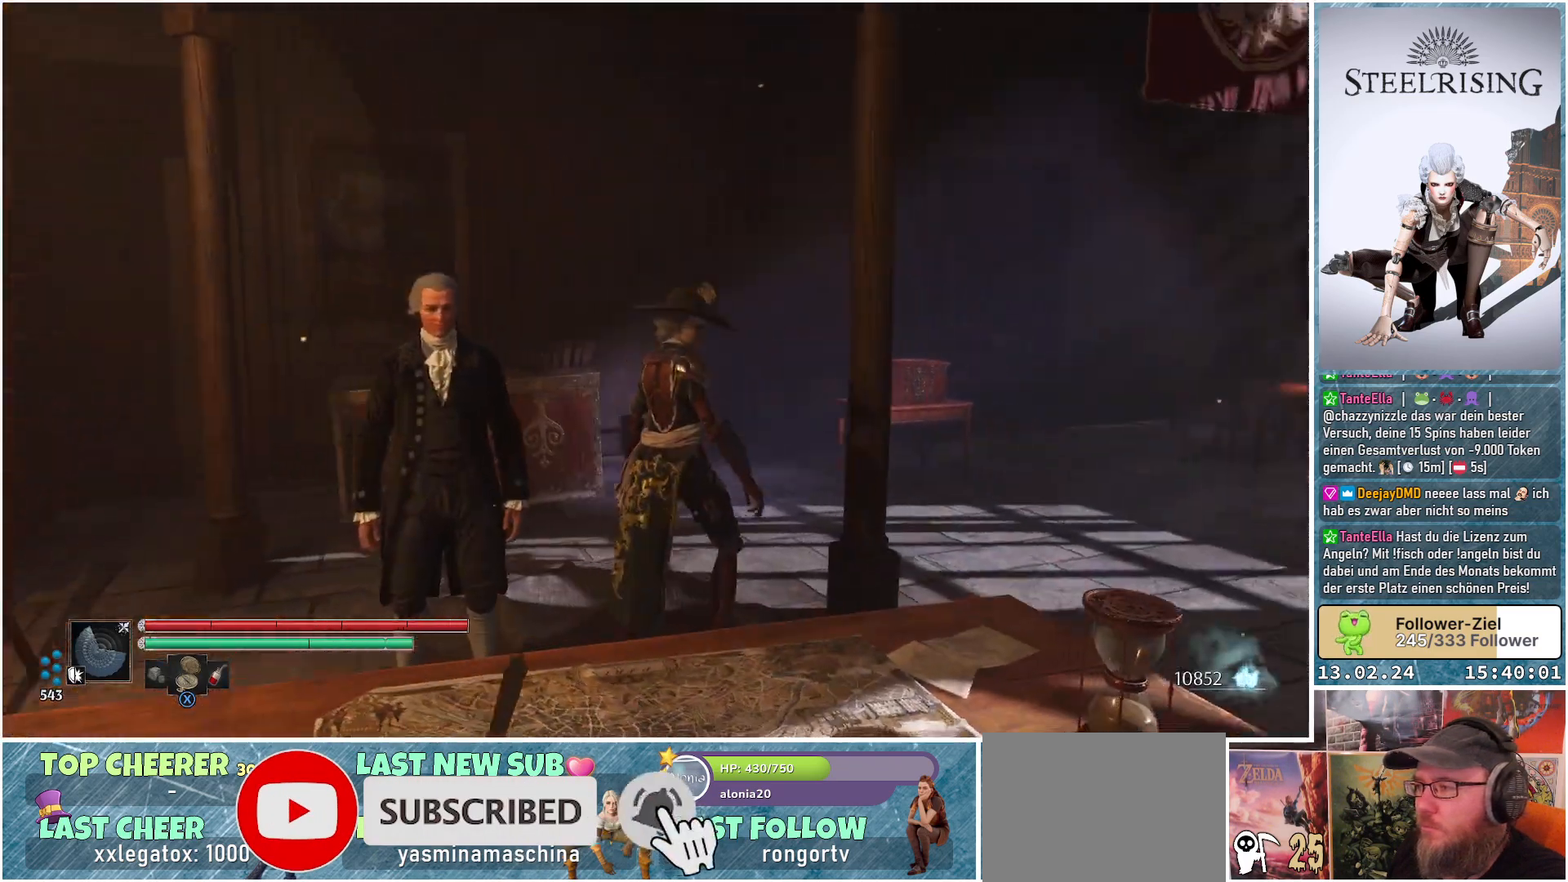
{"buttons": [], "left_stick": "up", "right_stick": "down-right", "events": [[134, "left_stick", "up"]]}
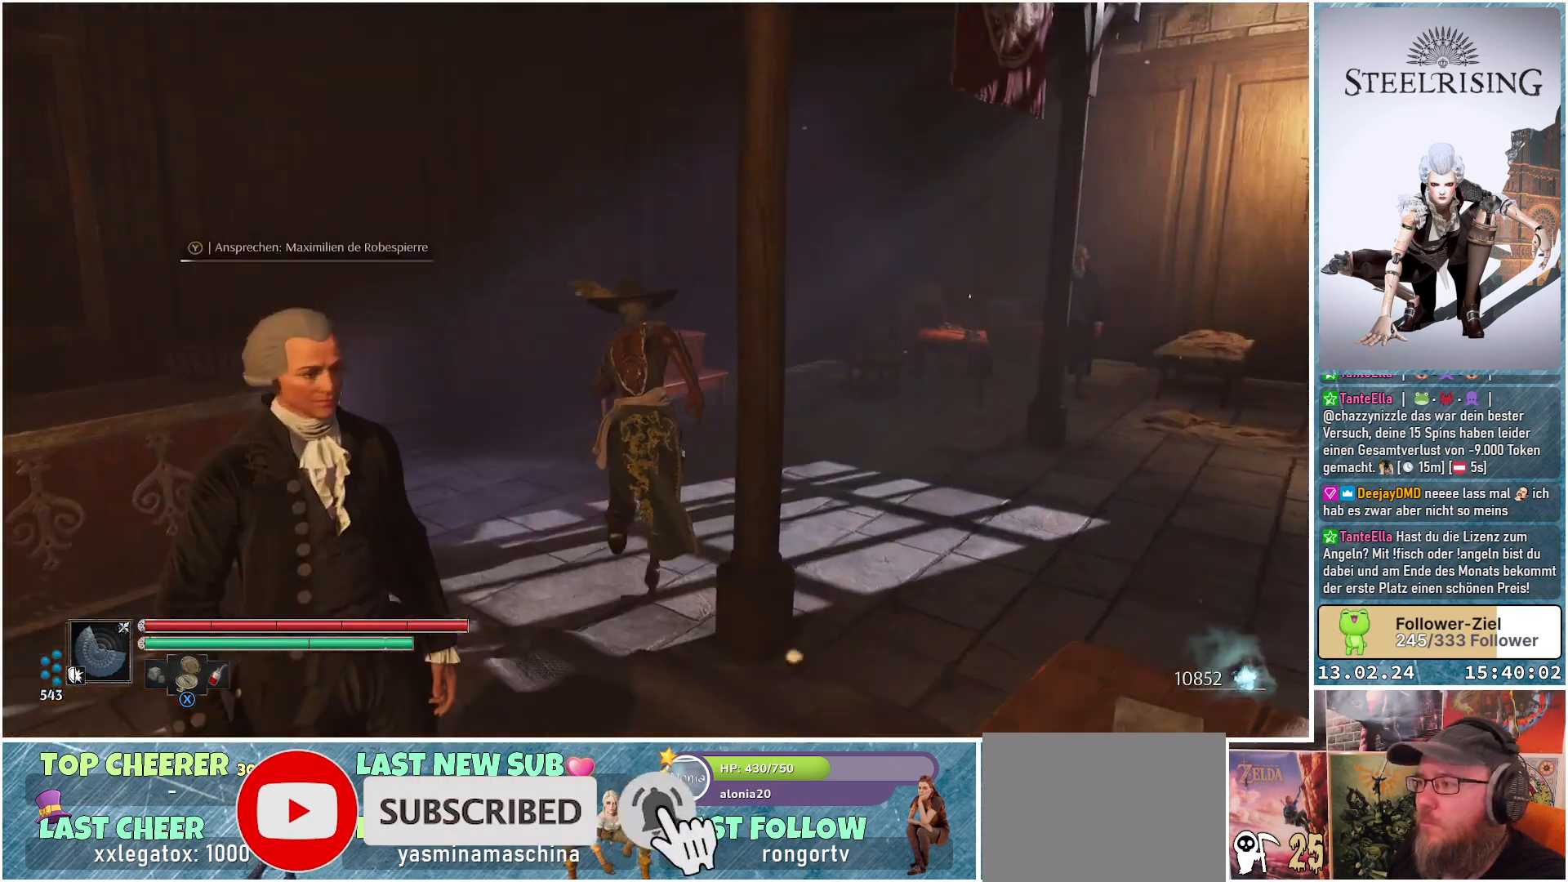
{"buttons": [], "left_stick": "up-right", "right_stick": "down-right", "events": [[100, "left_stick", "up-right"]]}
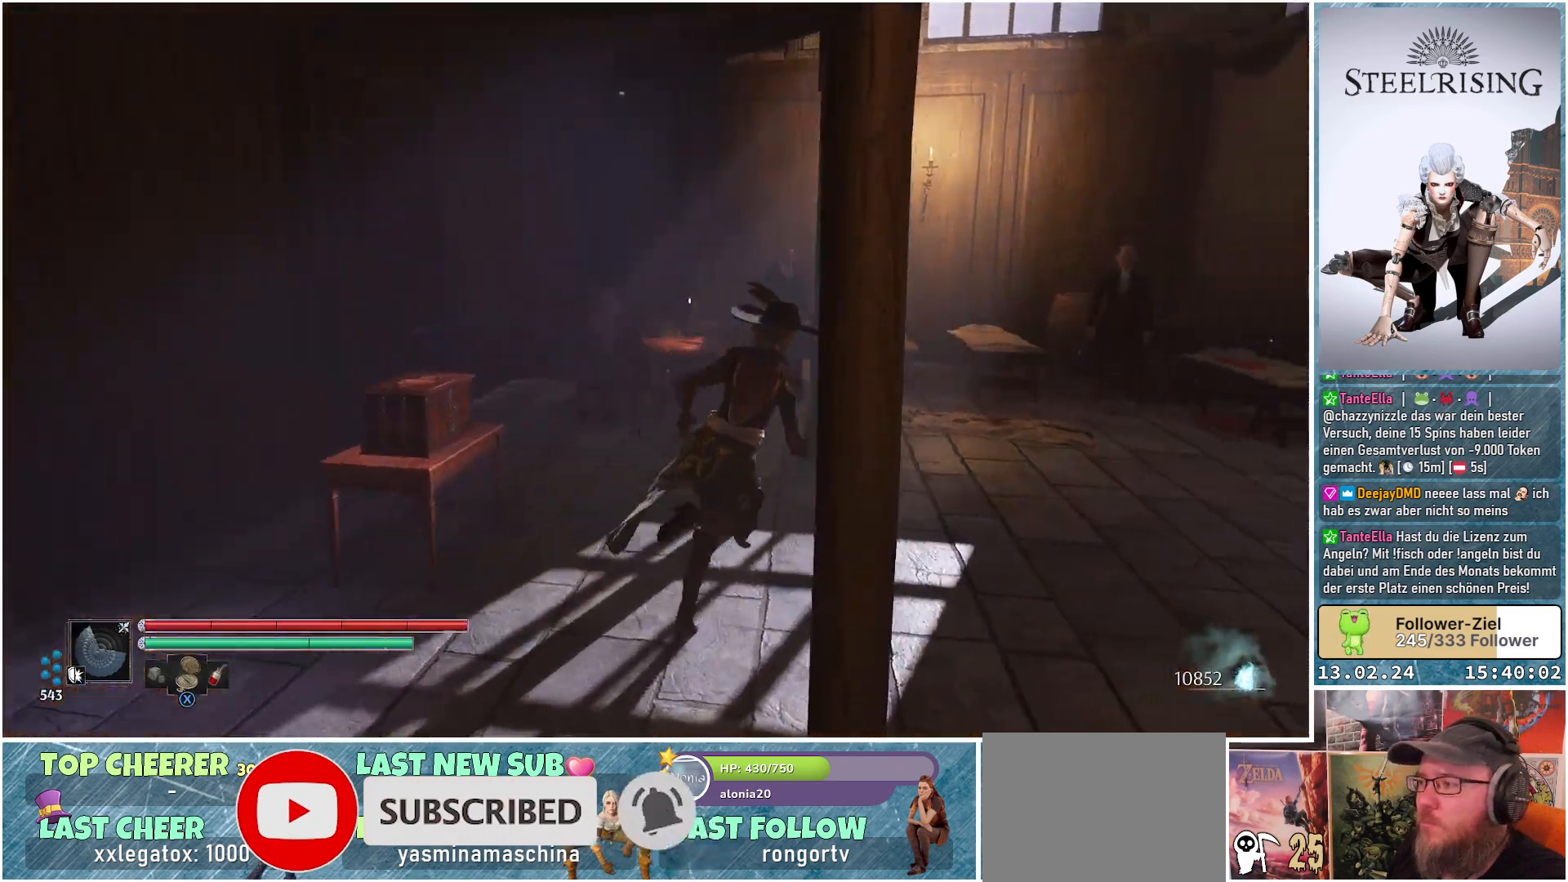
{"buttons": [], "left_stick": "up-right", "right_stick": "down-left", "events": [[67, "right_stick", "center"], [451, "right_stick", "down-left"]]}
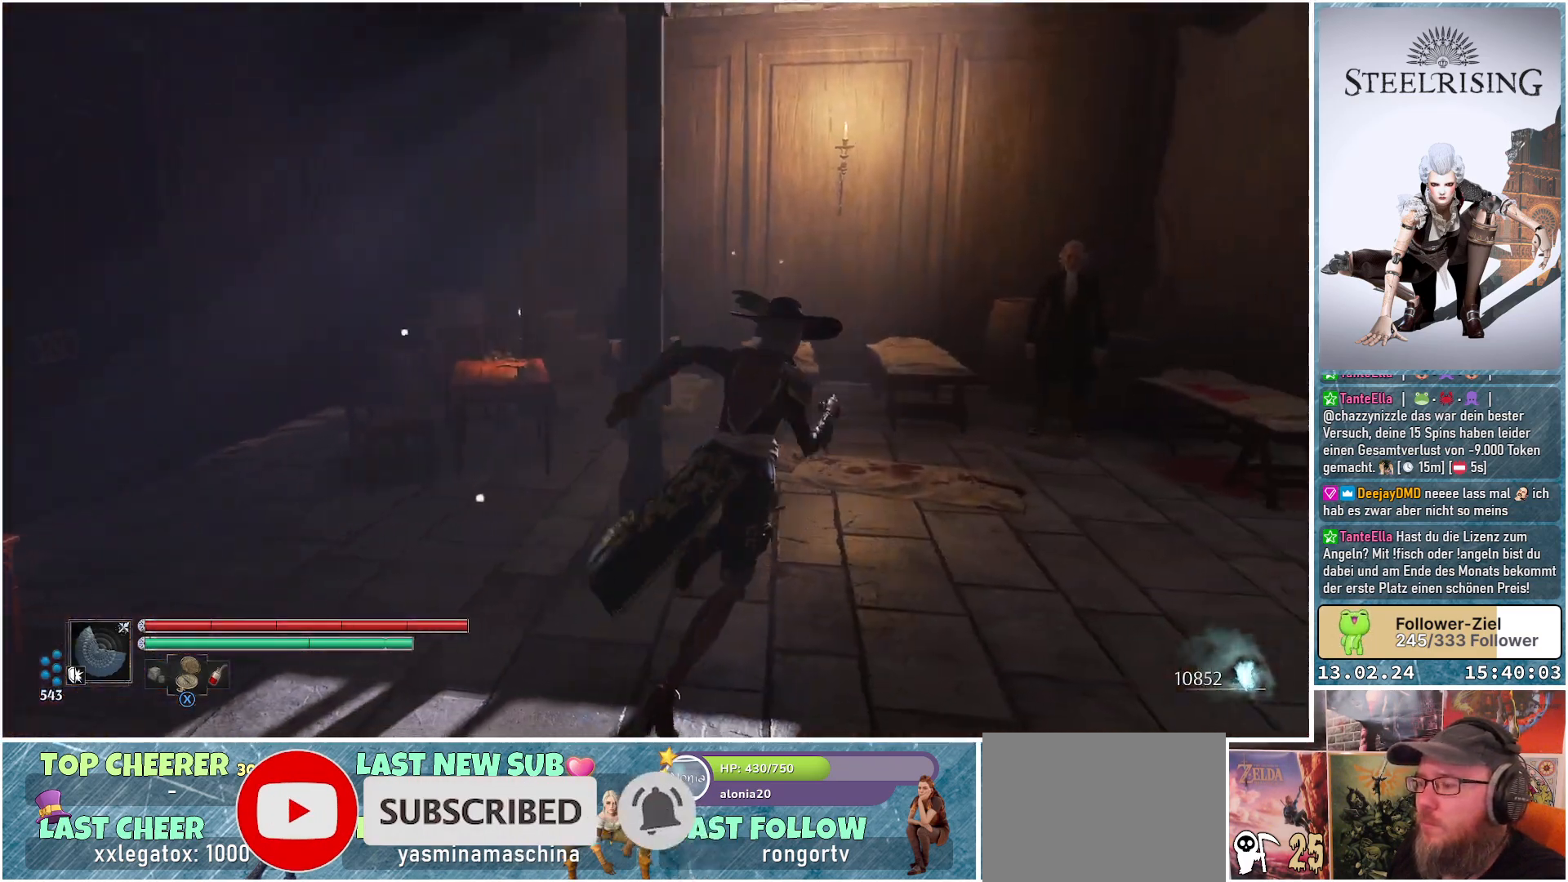
{"buttons": [], "left_stick": "up", "right_stick": "down-left", "events": [[334, "left_stick", "up"]]}
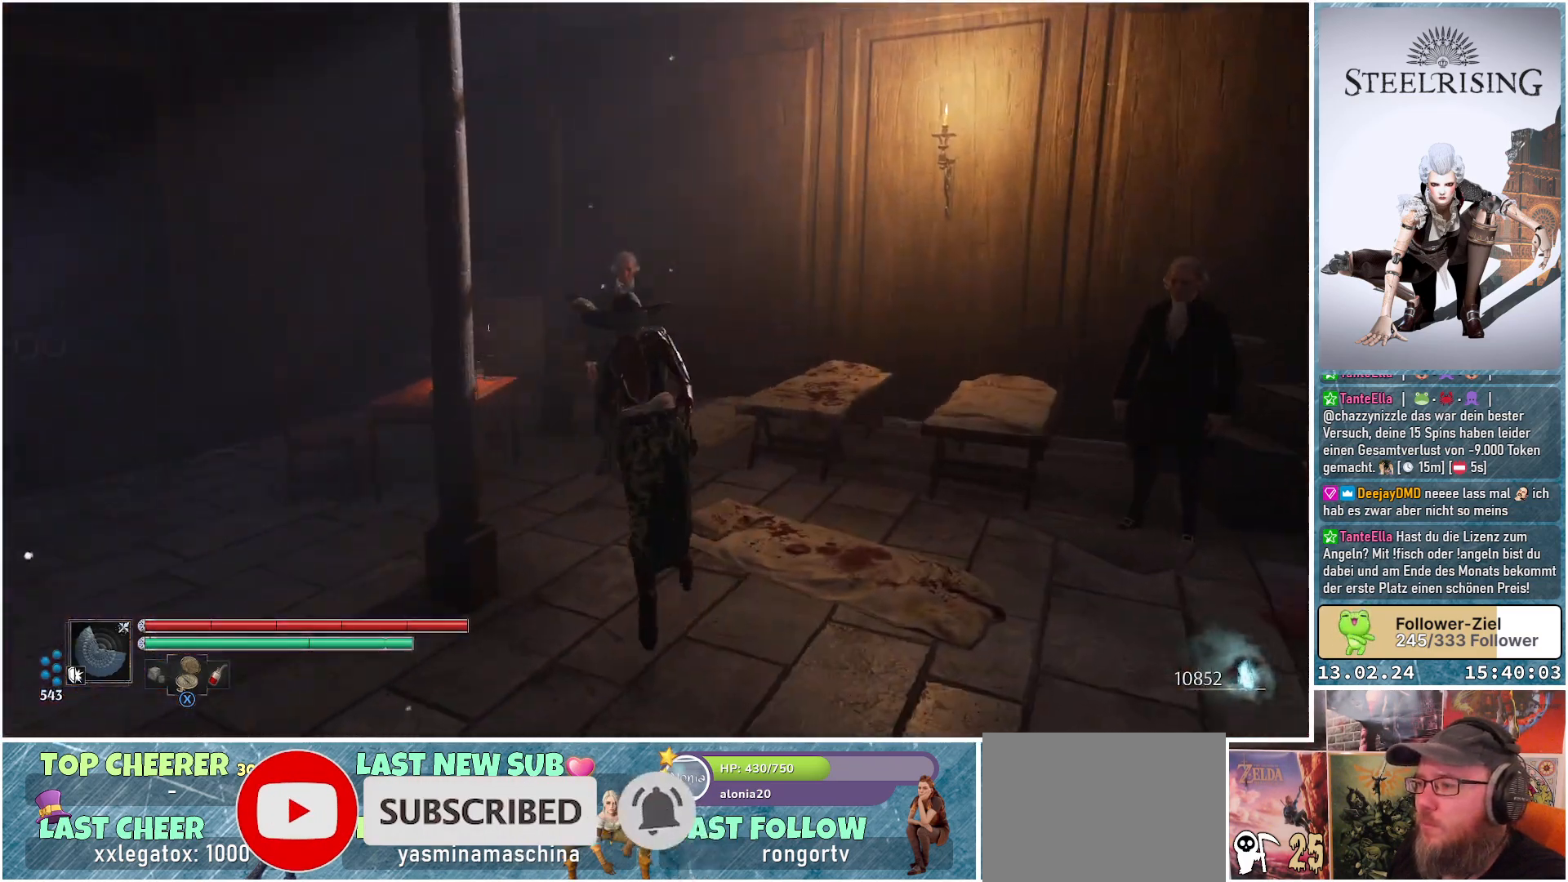
{"buttons": ["Y"], "left_stick": "center", "right_stick": "center", "events": [[67, "right_stick", "center"], [117, "left_stick", "center"], [484, "Y", "down"]]}
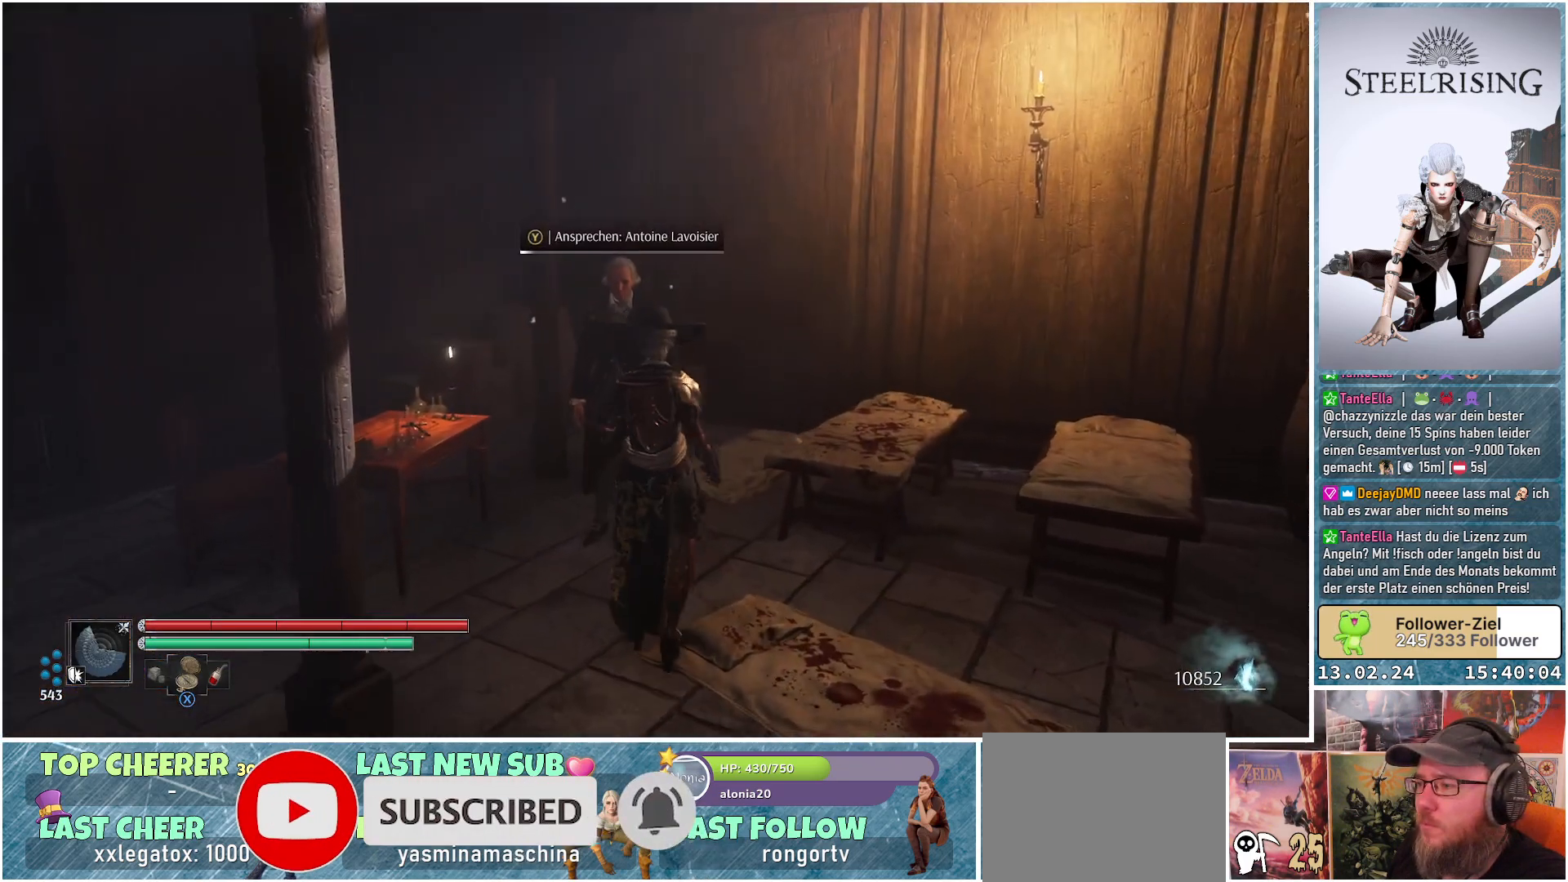
{"buttons": ["Y"], "left_stick": "center", "right_stick": "center", "events": []}
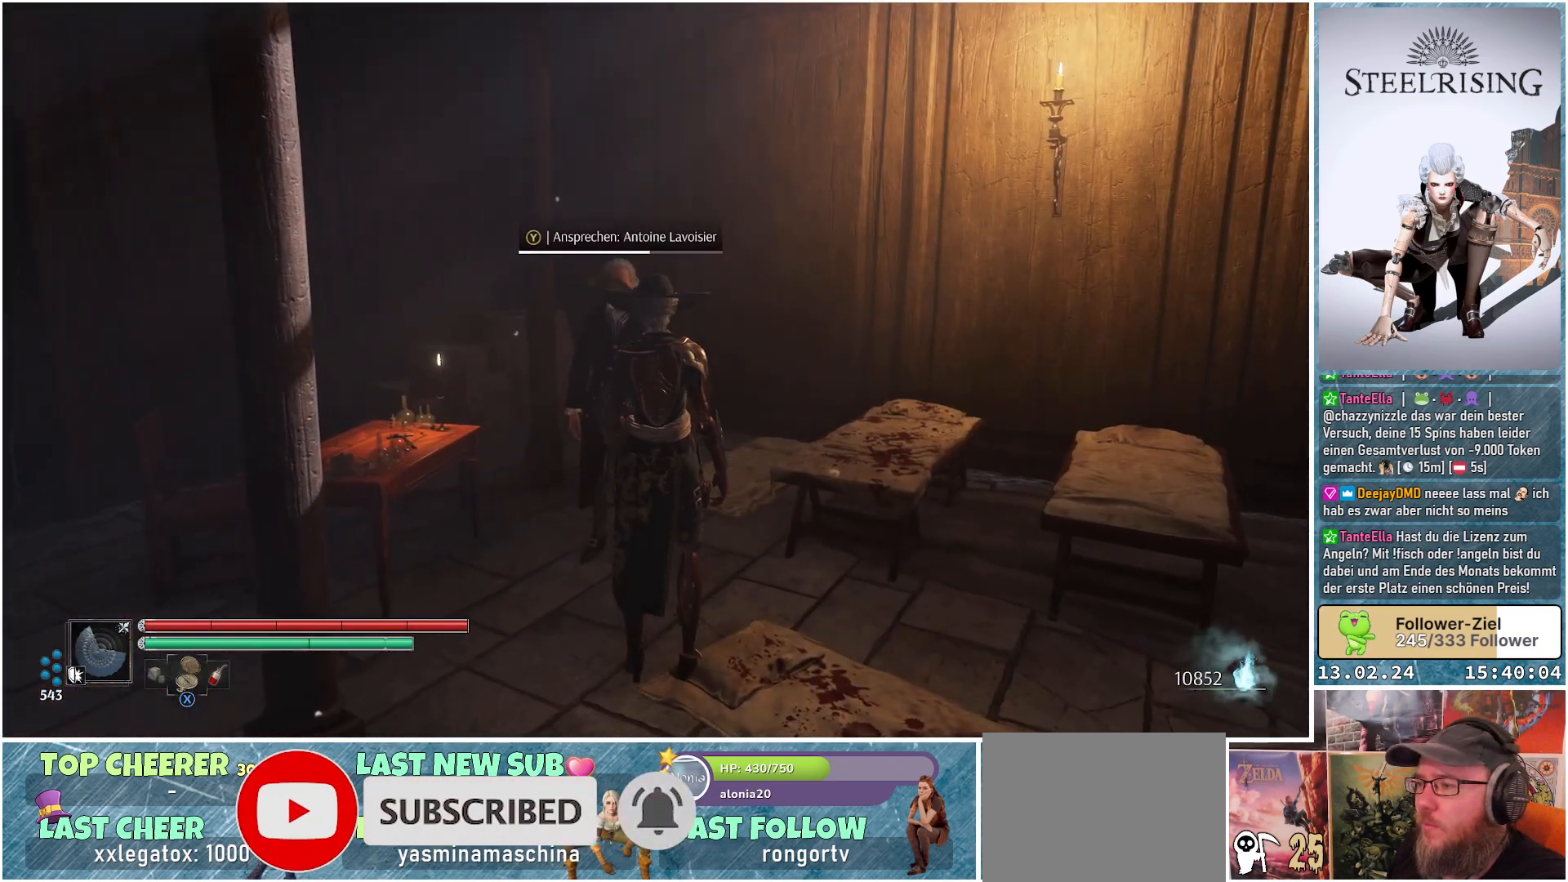
{"buttons": ["Y"], "left_stick": "center", "right_stick": "center", "events": []}
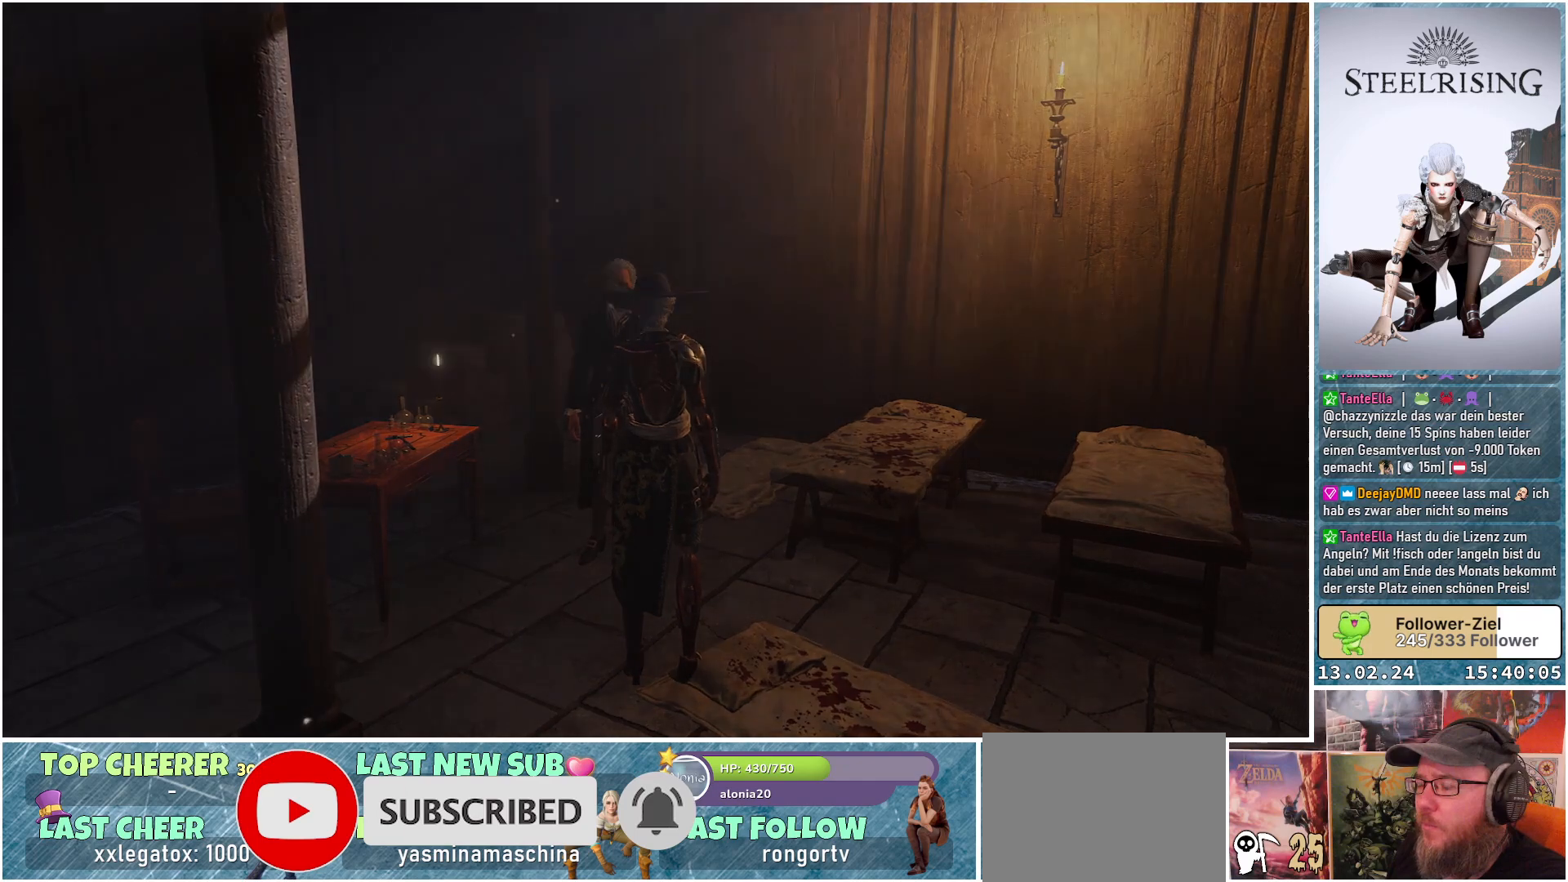
{"buttons": [], "left_stick": "center", "right_stick": "center", "events": [[33, "Y", "up"]]}
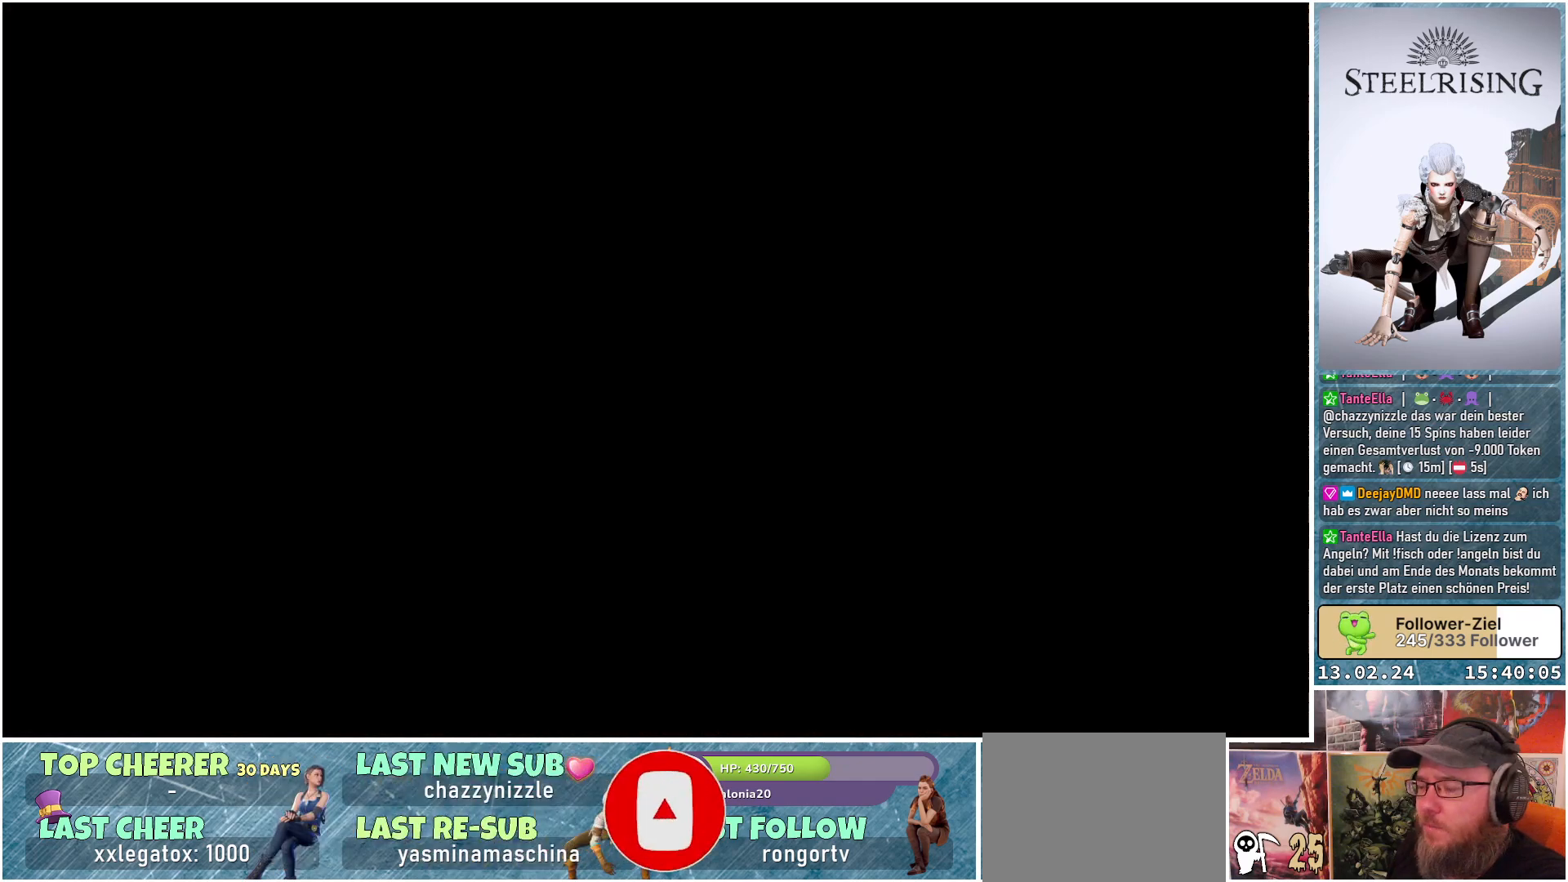
{"buttons": [], "left_stick": "center", "right_stick": "center", "events": []}
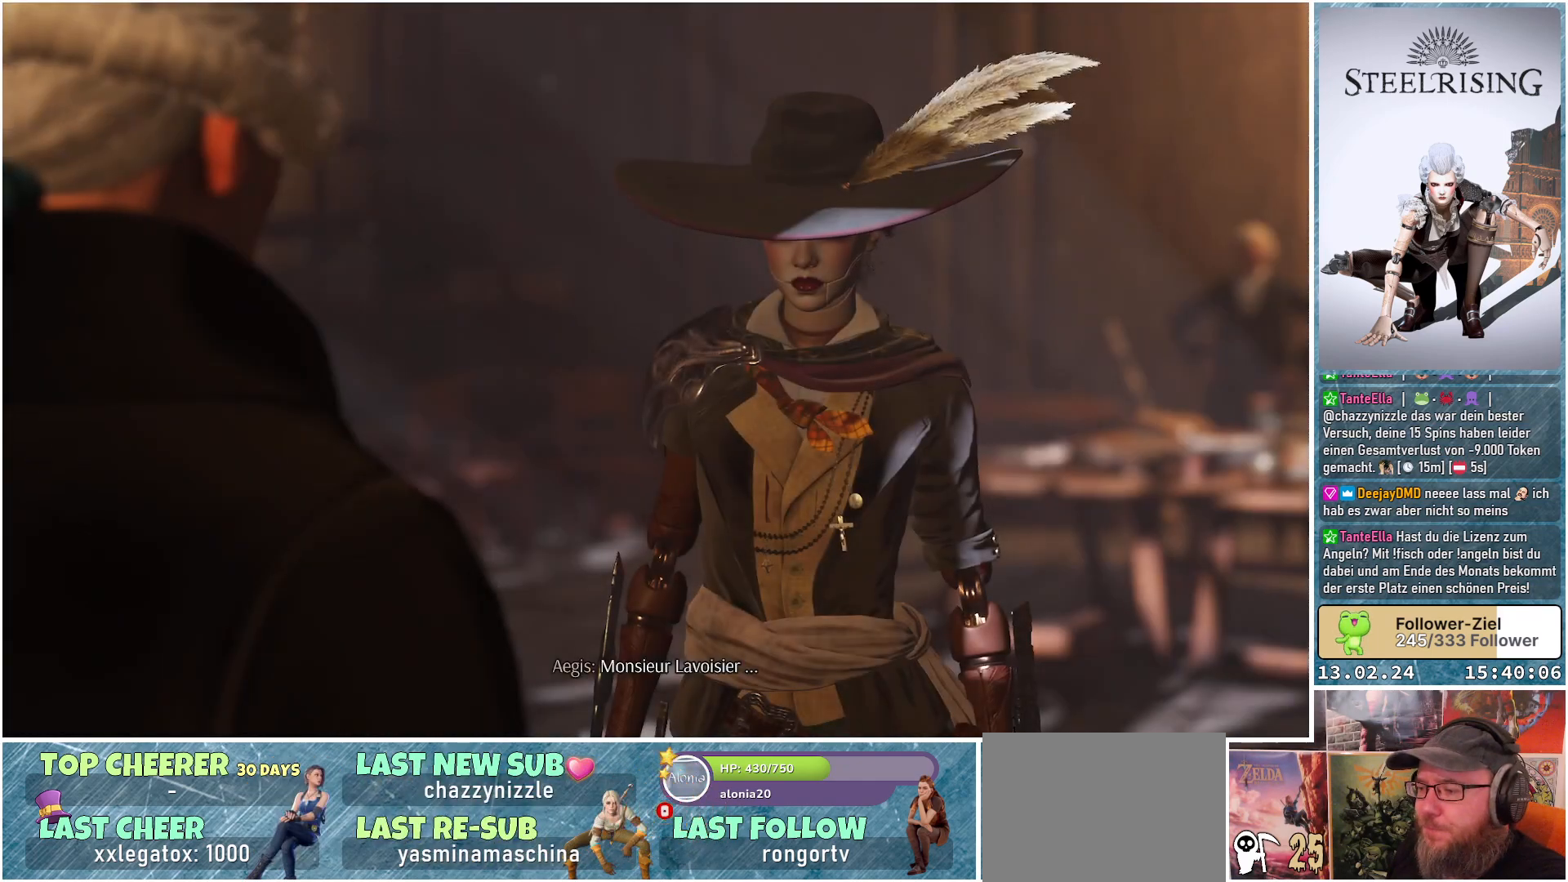
{"buttons": [], "left_stick": "center", "right_stick": "center", "events": []}
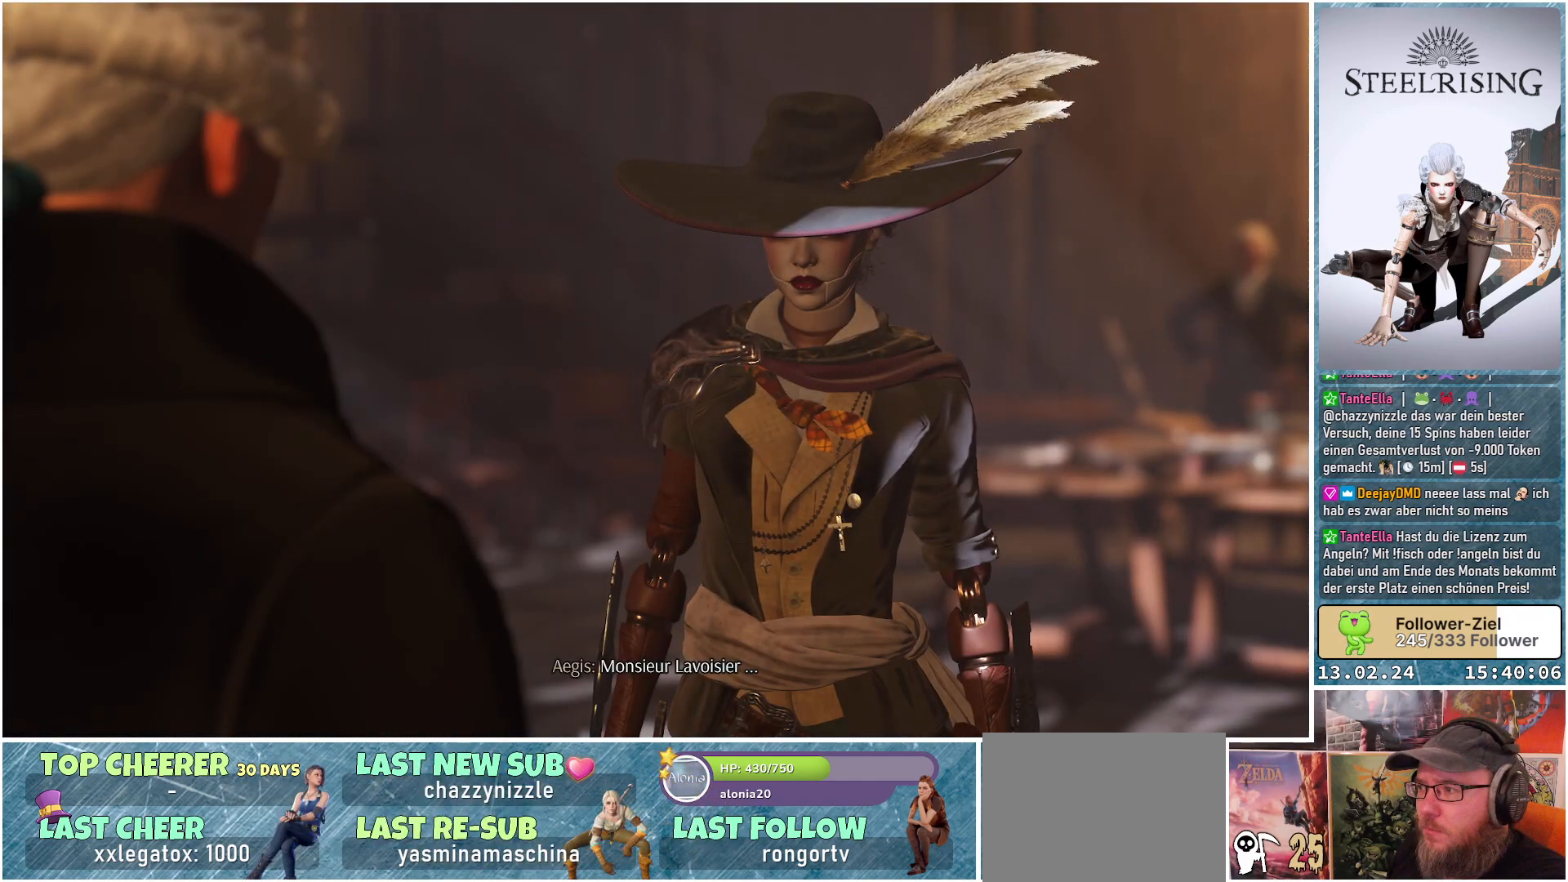
{"buttons": [], "left_stick": "center", "right_stick": "center", "events": []}
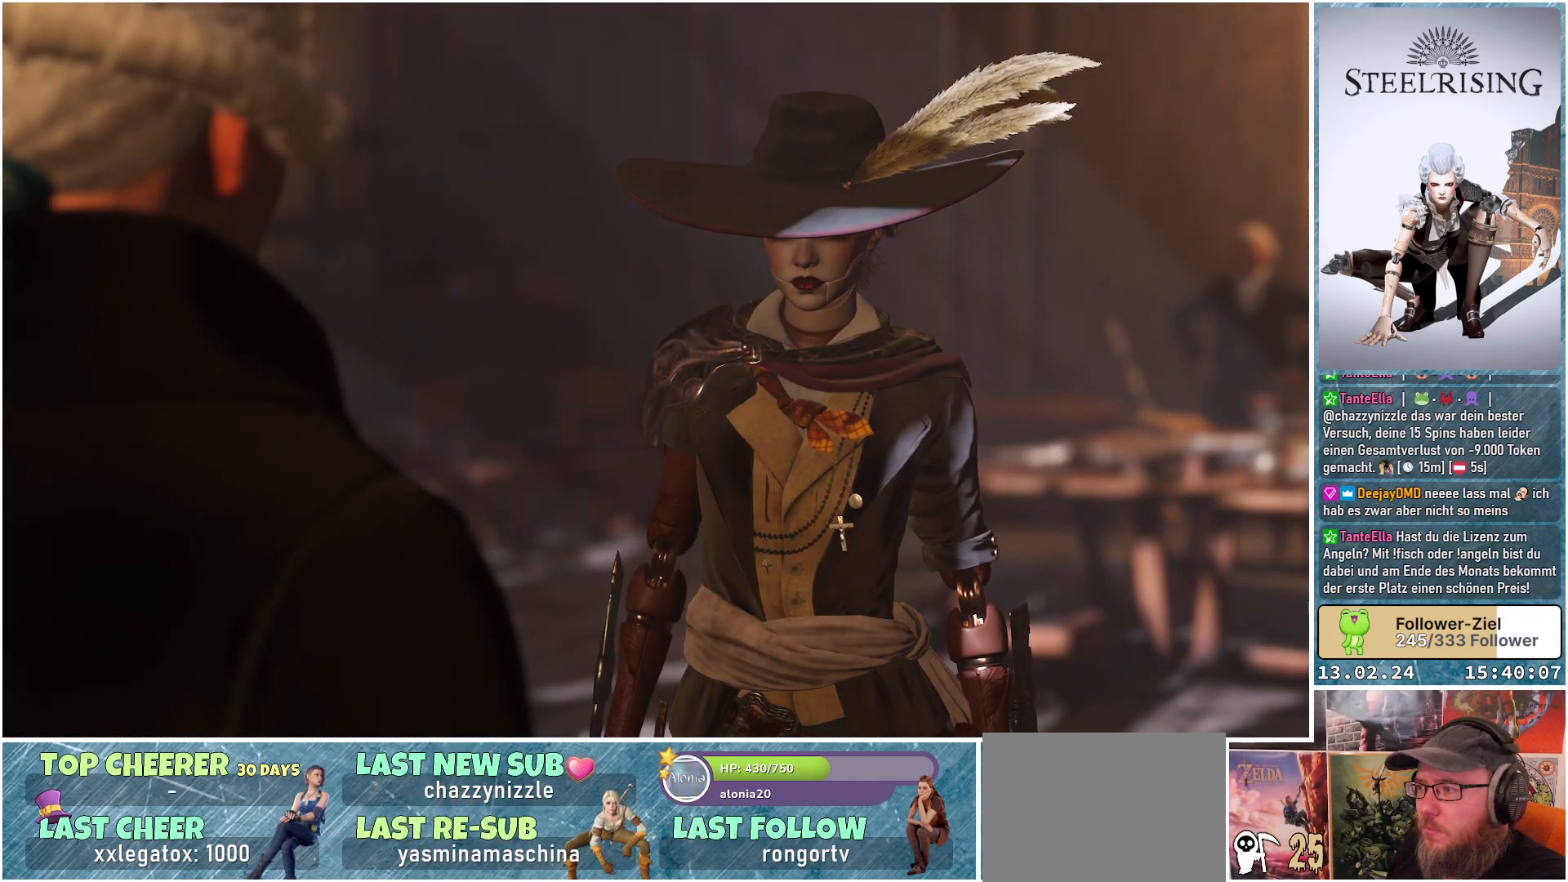
{"buttons": [], "left_stick": "center", "right_stick": "center", "events": []}
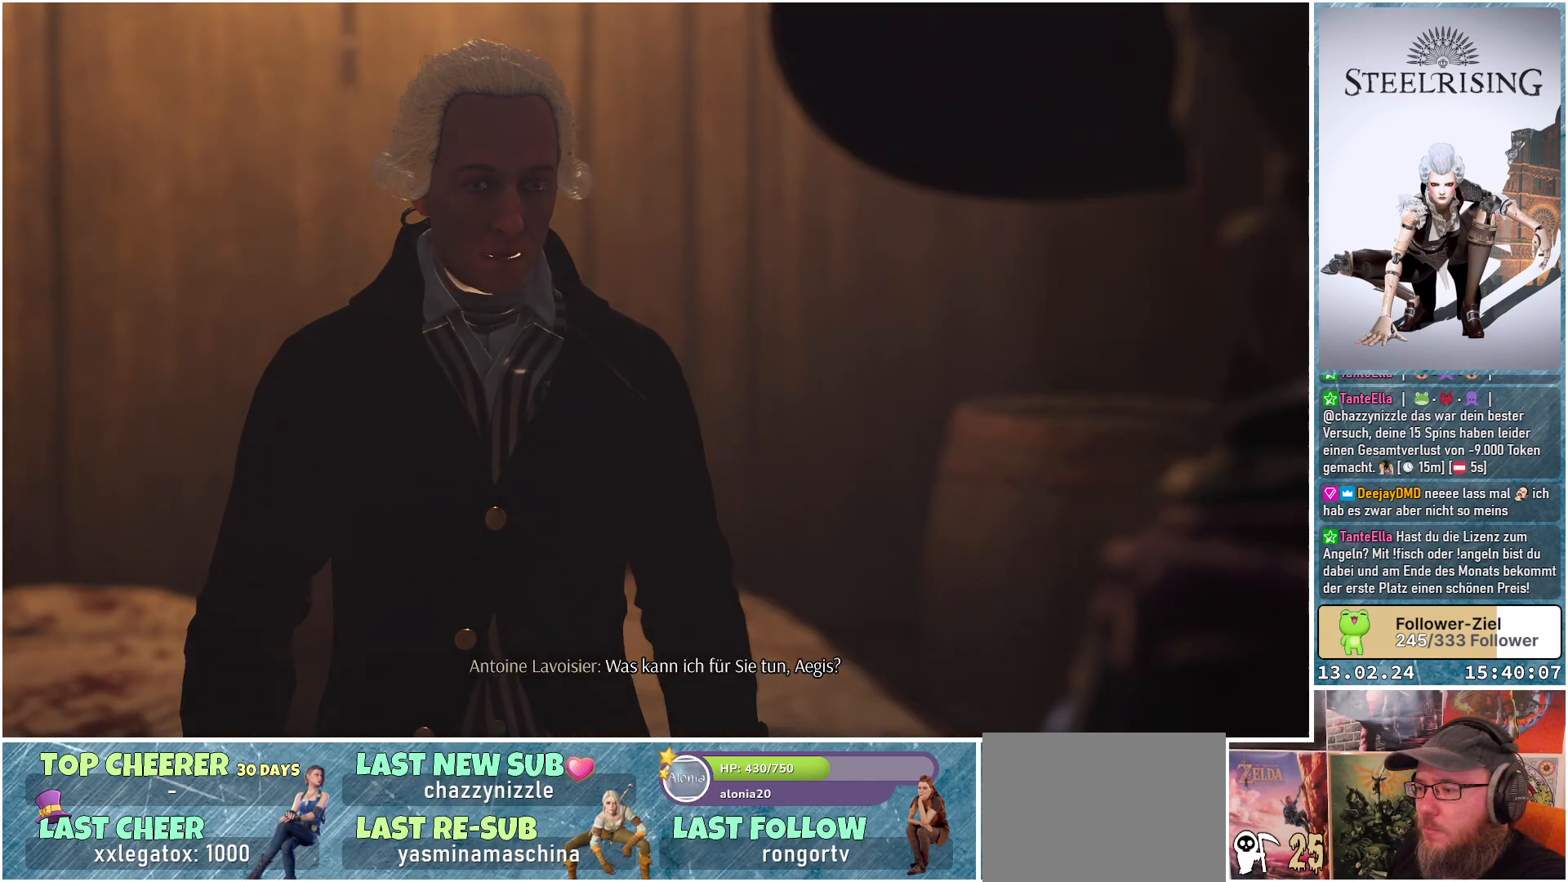
{"buttons": [], "left_stick": "center", "right_stick": "center", "events": []}
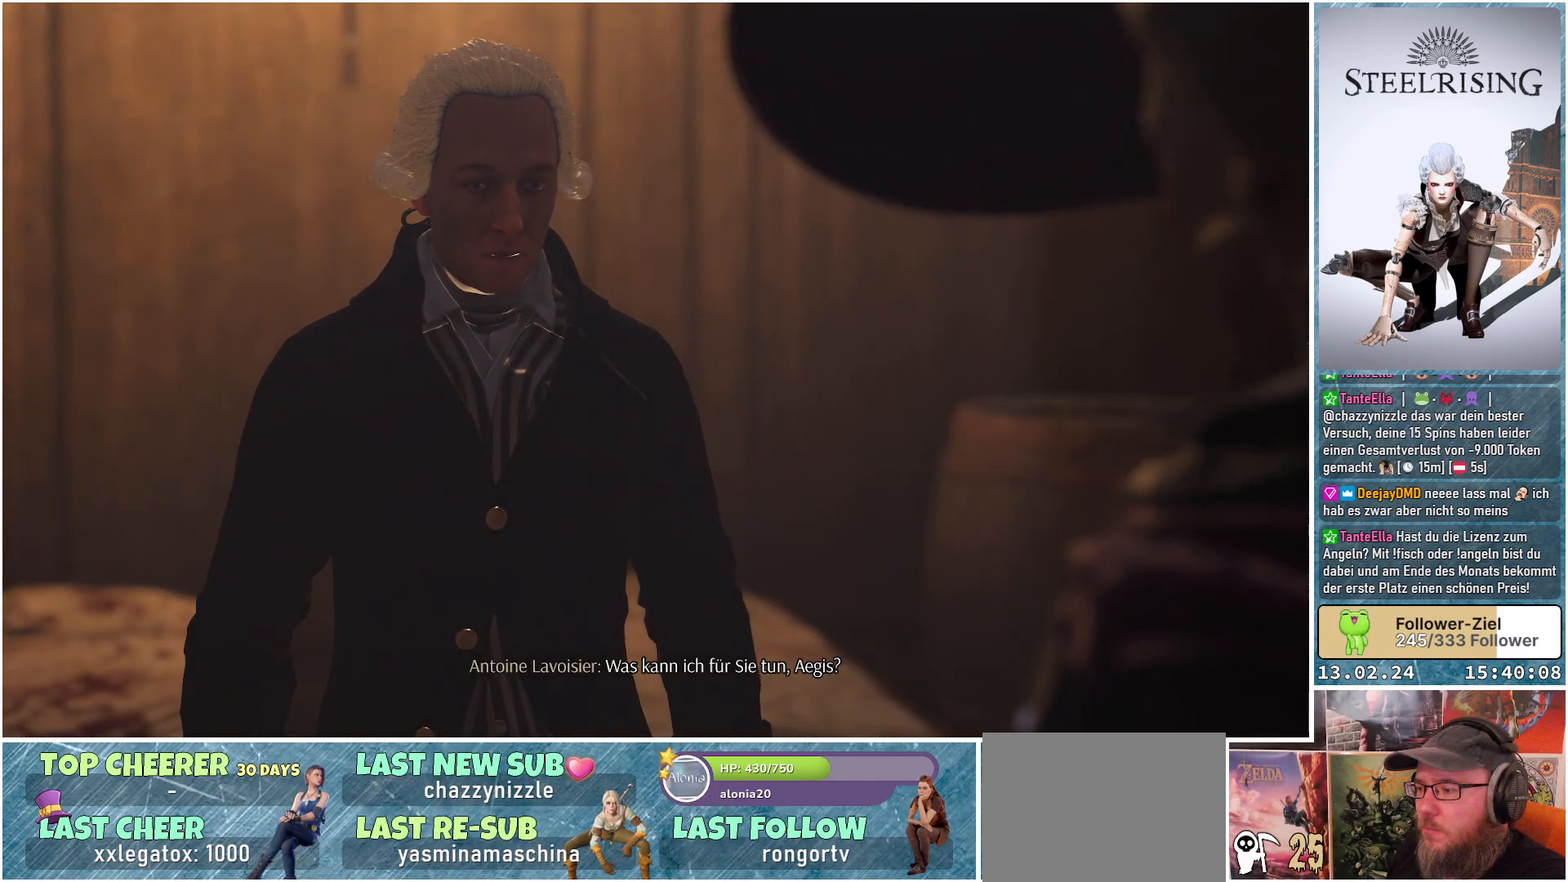
{"buttons": [], "left_stick": "center", "right_stick": "center", "events": []}
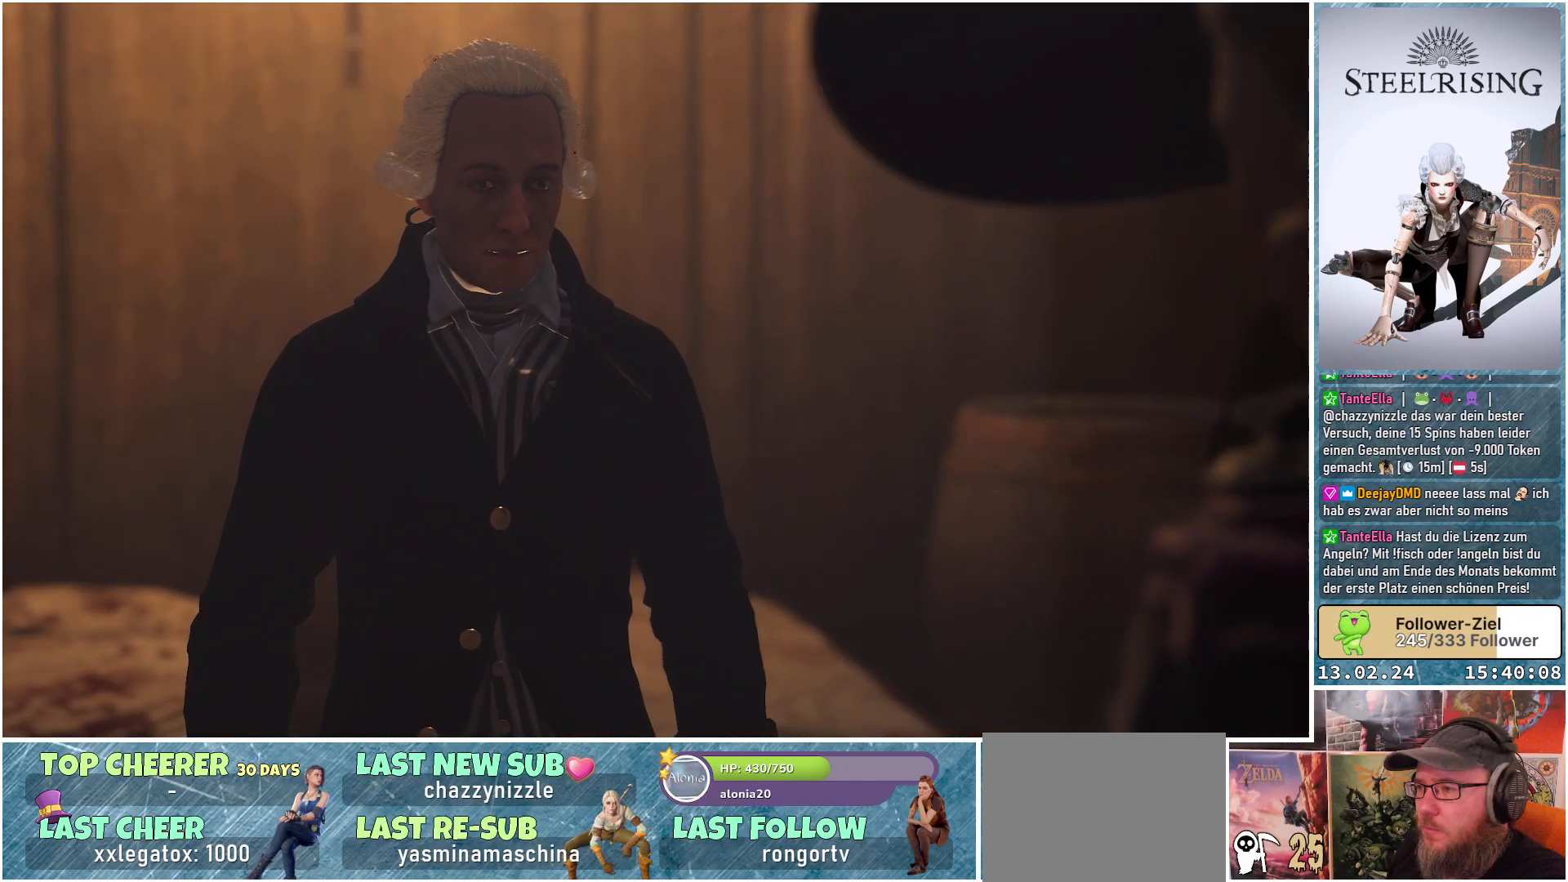
{"buttons": [], "left_stick": "center", "right_stick": "center", "events": []}
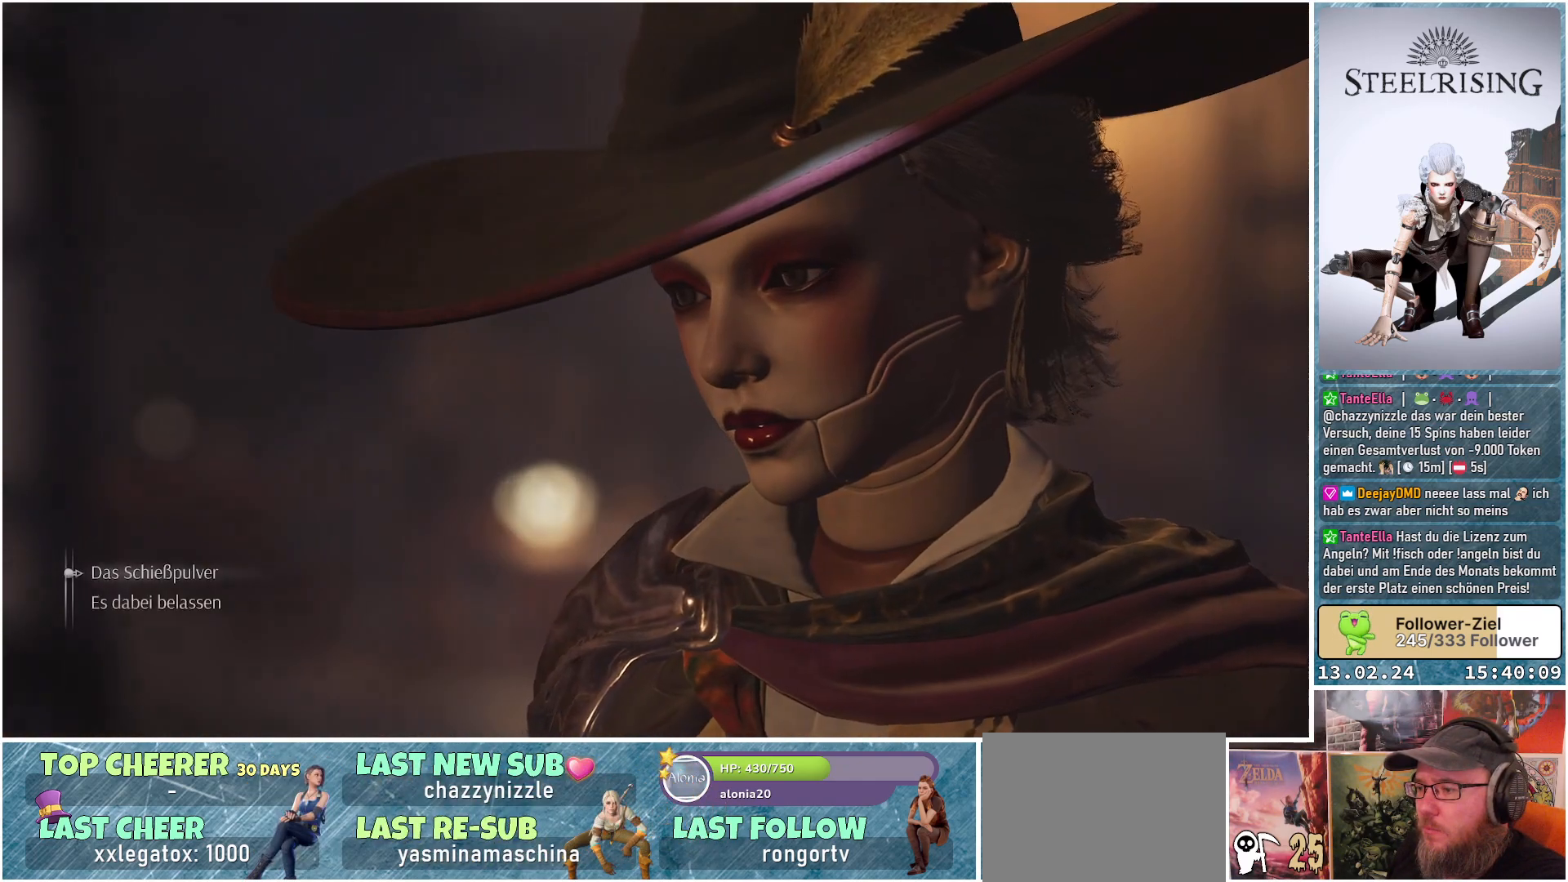
{"buttons": [], "left_stick": "center", "right_stick": "center", "events": []}
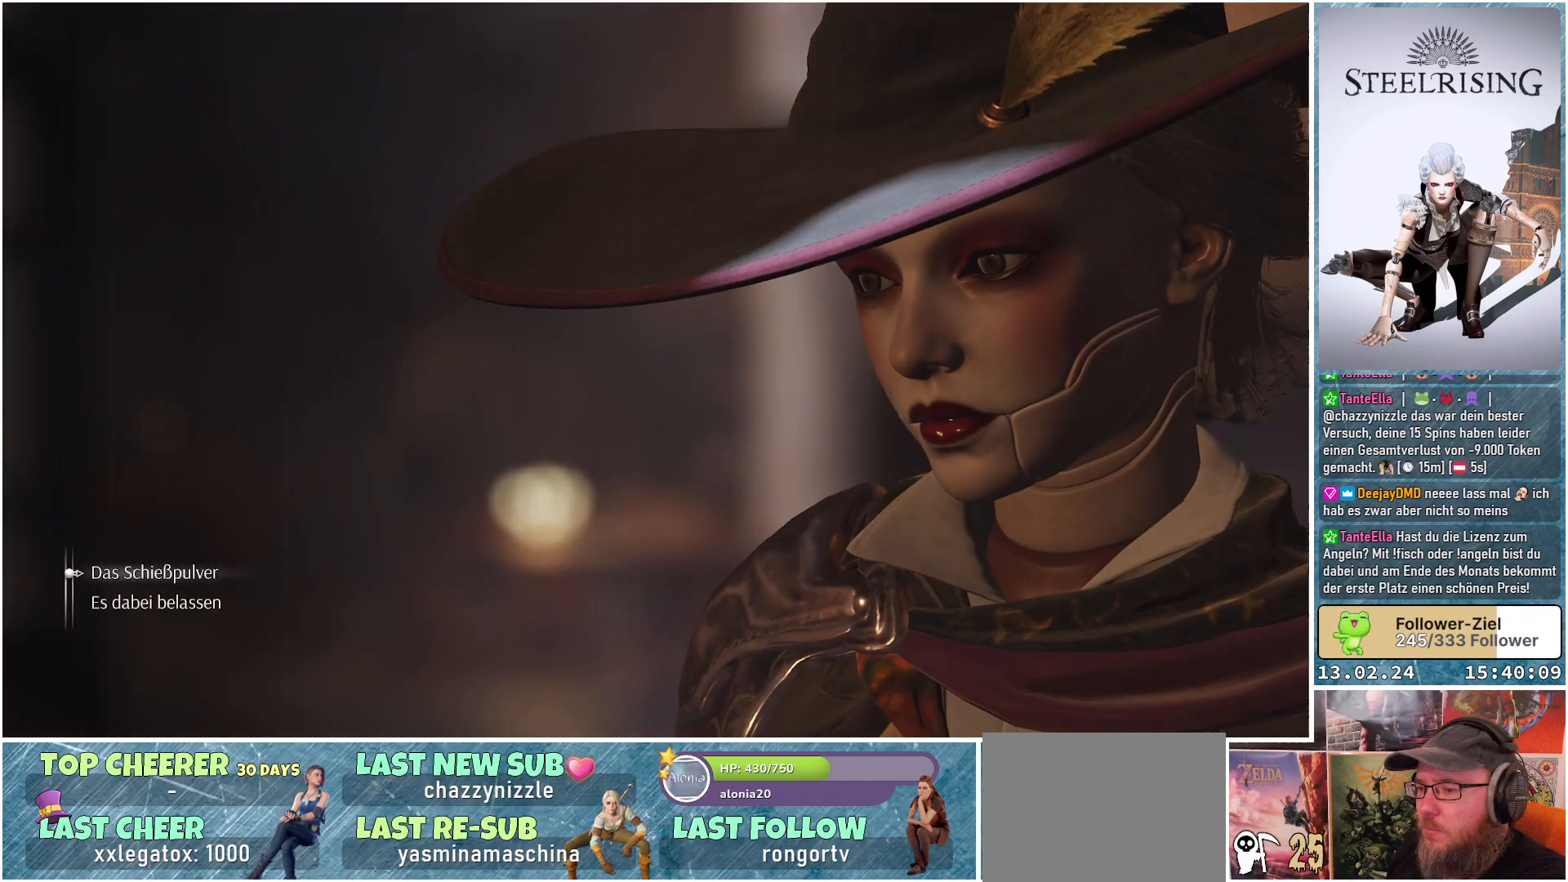
{"buttons": [], "left_stick": "center", "right_stick": "center", "events": []}
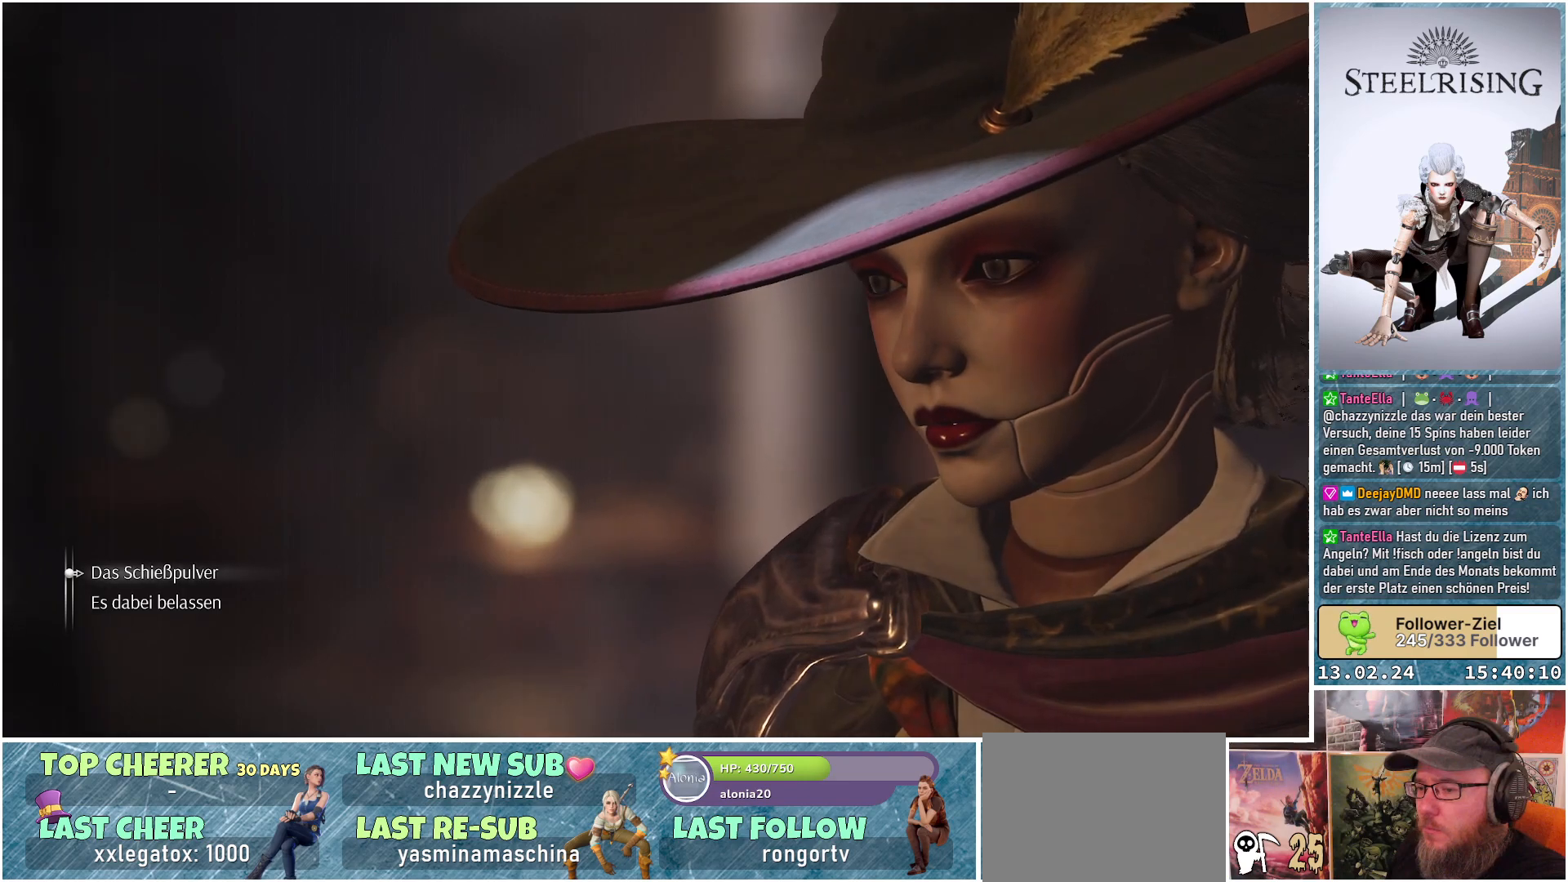
{"buttons": [], "left_stick": "center", "right_stick": "center", "events": [[217, "A", "down"], [317, "A", "up"]]}